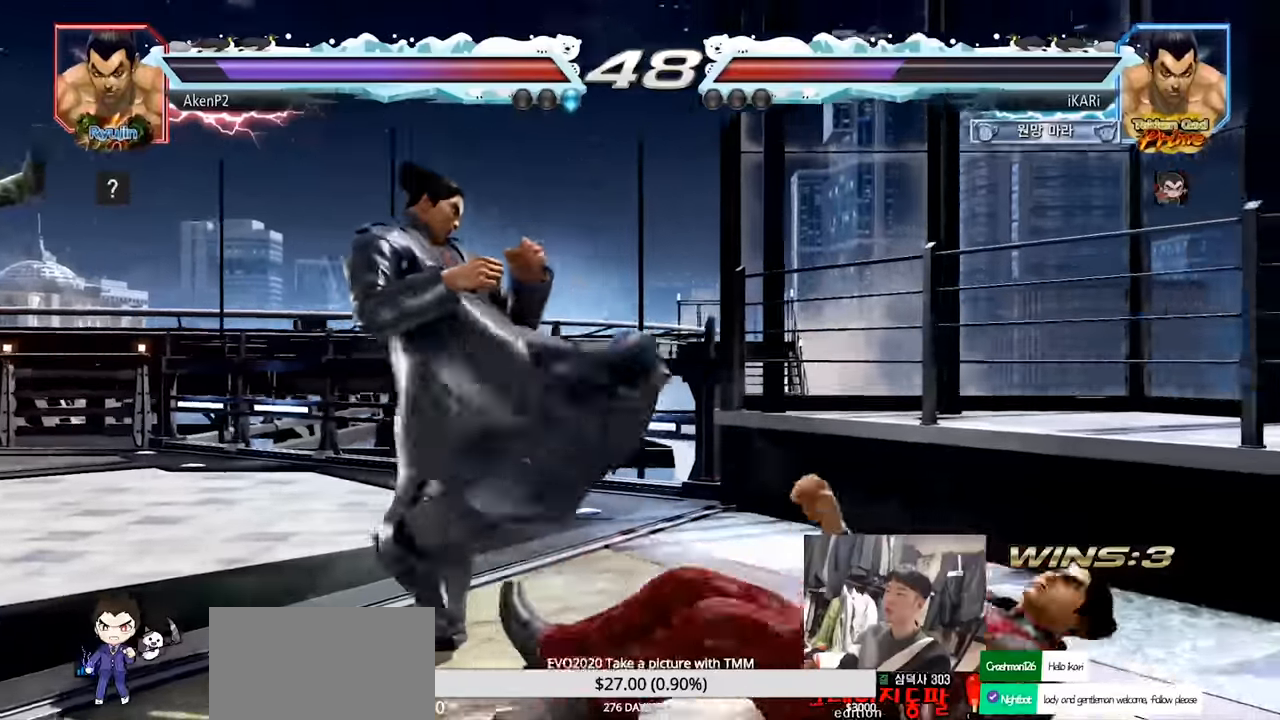
Gameplay with a controller (arcade stick); each line is a JSON object with the inputs held at the frame after it. "events" lists button and stick changes between this image and that frame as [ms after this image, input, new state], when the widget could be followed in between. Not read: L3 R3.
{"buttons": [], "left_stick": "center", "events": [[200, "left_stick", "center"]]}
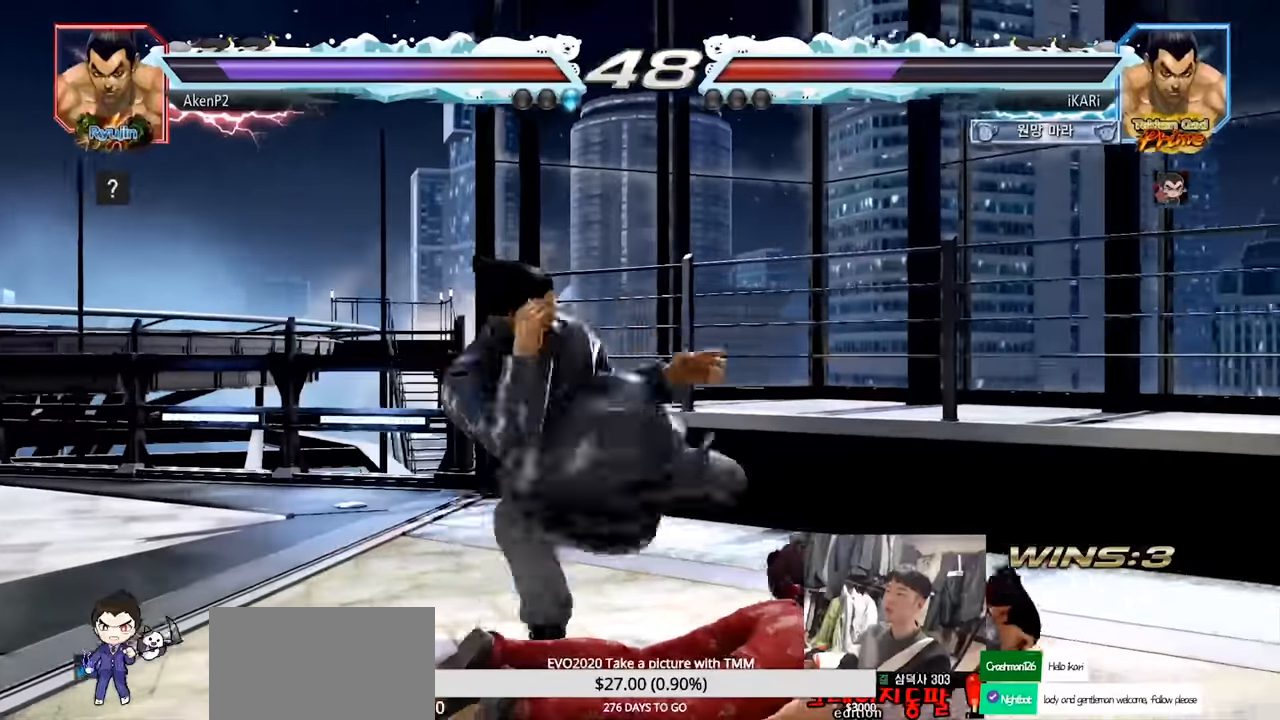
{"buttons": [], "left_stick": "center", "events": [[267, "CROSS", "down"], [317, "CROSS", "up"], [350, "CROSS", "down"], [400, "CROSS", "up"]]}
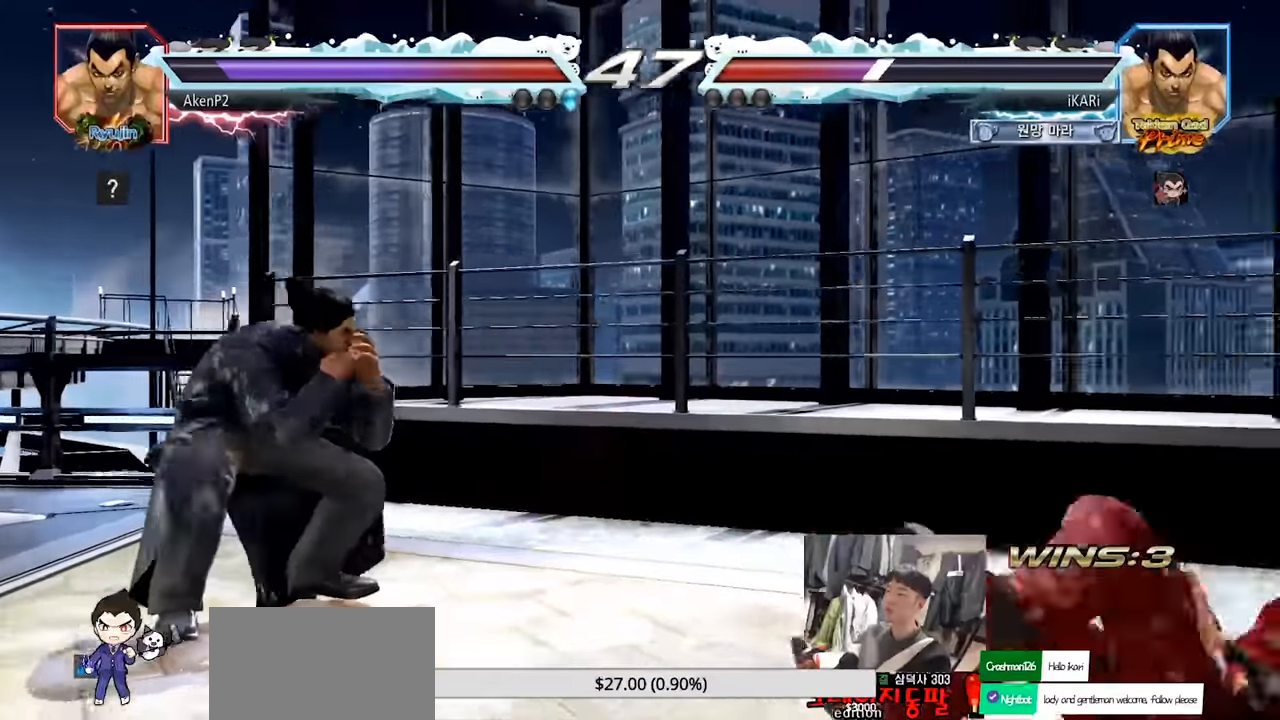
{"buttons": [], "left_stick": "center", "events": [[334, "CIRCLE", "down"], [384, "CIRCLE", "up"]]}
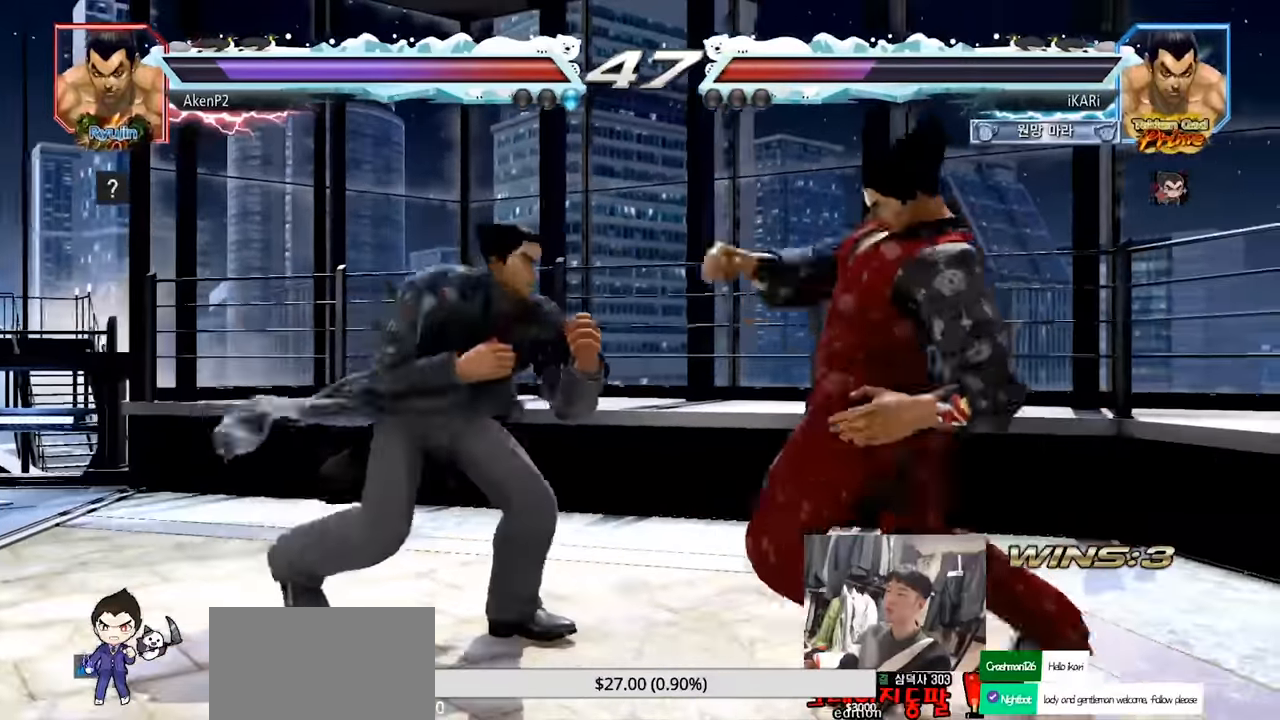
{"buttons": [], "left_stick": "left", "events": [[450, "left_stick", "down"], [500, "left_stick", "left"]]}
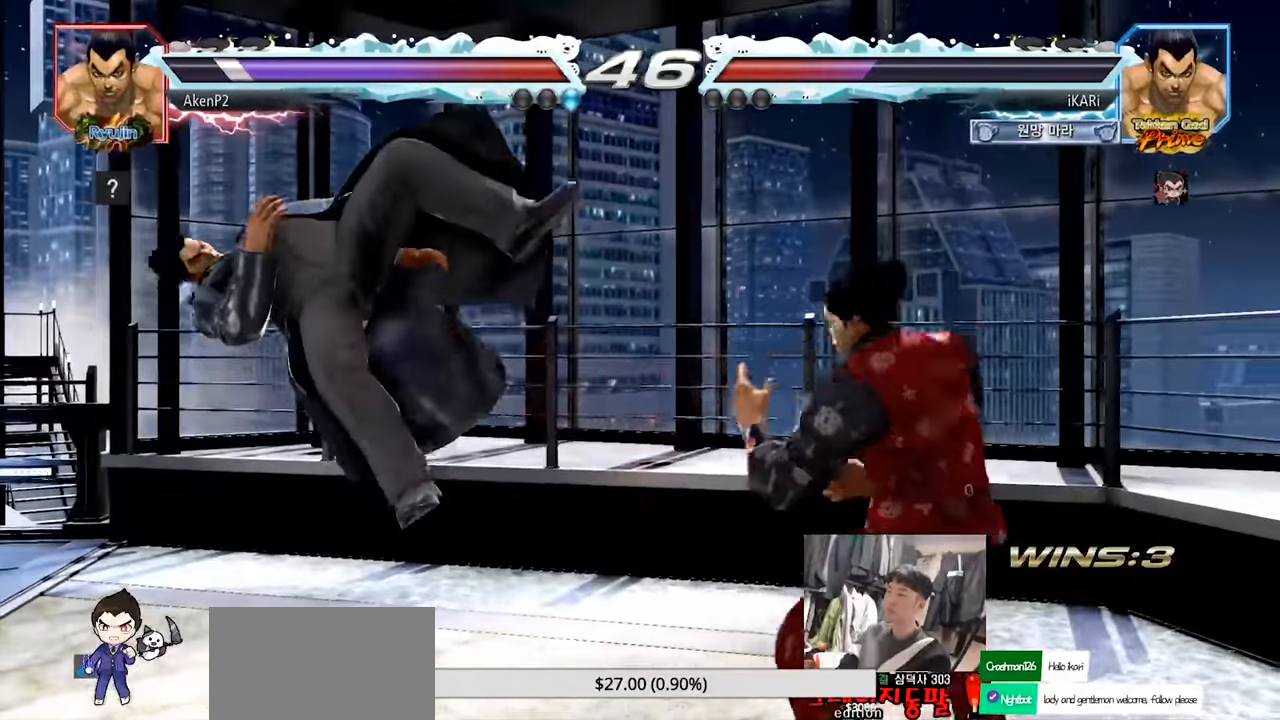
{"buttons": [], "left_stick": "center", "events": [[33, "left_stick", "center"]]}